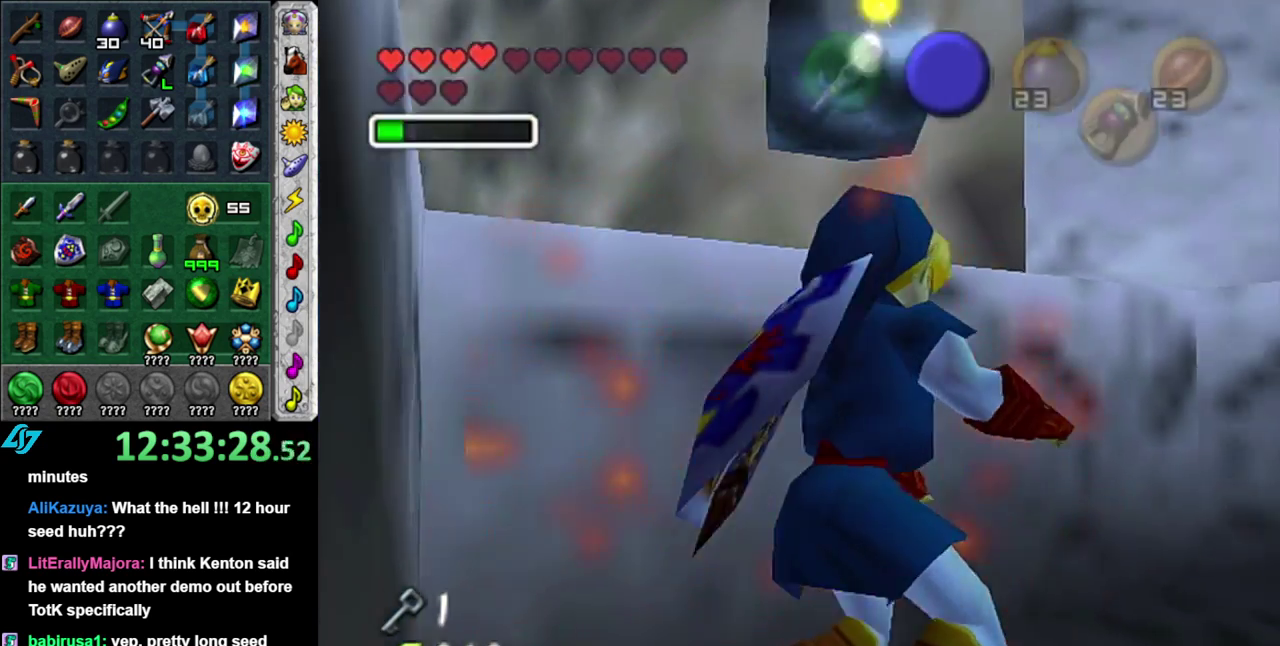
Gameplay with a controller (Nintendo layout); each line is a JSON object with the inputs held at the frame after it. "events" lists button and stick changes between this image and that frame as [ms after this image, input, new state], when the widget could be followed in between. This overlay highlights the sticks when they move; stick clicks (L3 R3) are not distinguishable. Not read: L3 R2 R3 Y.
{"buttons": [], "left_stick": "up", "right_stick": "center", "events": [[450, "left_stick", "up"]]}
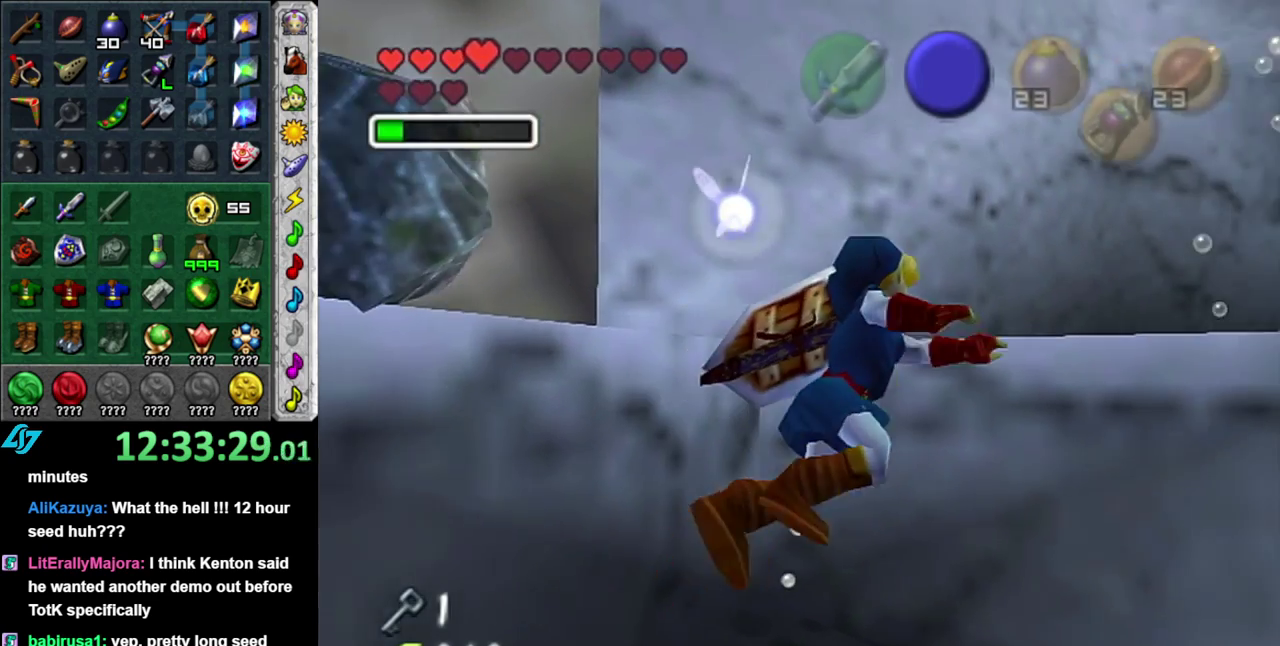
{"buttons": [], "left_stick": "up-right", "right_stick": "center", "events": [[150, "left_stick", "up-right"], [200, "DPAD_LEFT", "down"], [367, "DPAD_LEFT", "up"]]}
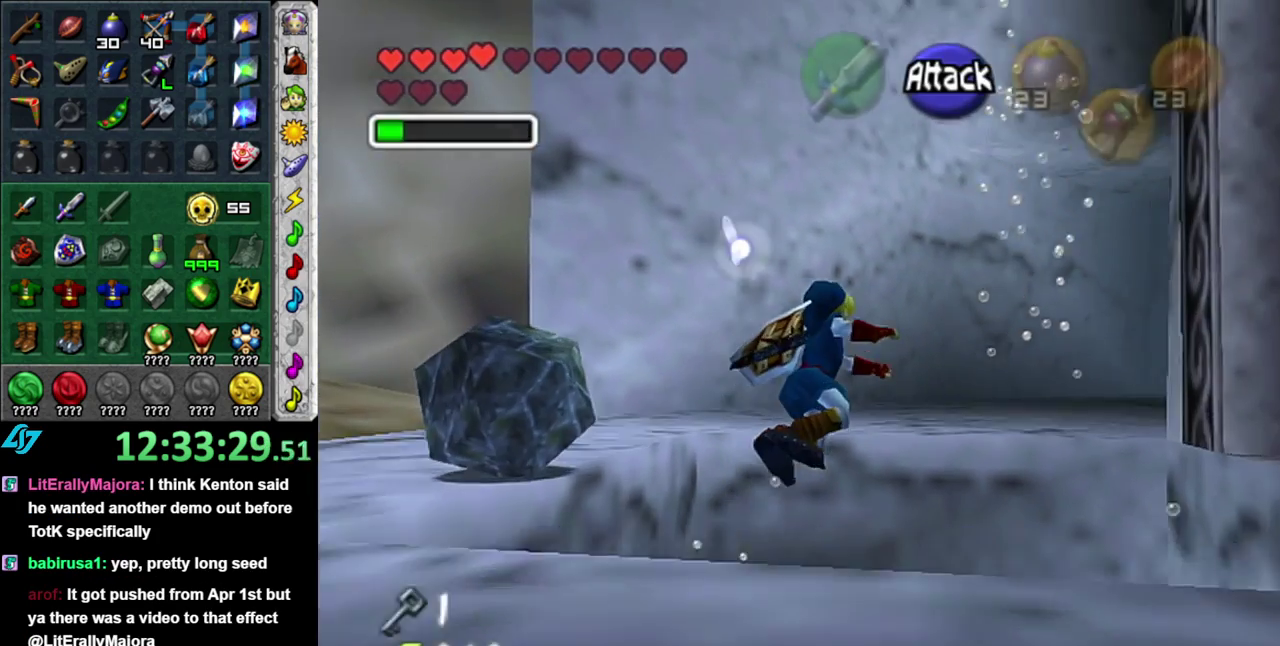
{"buttons": [], "left_stick": "up-right", "right_stick": "center", "events": []}
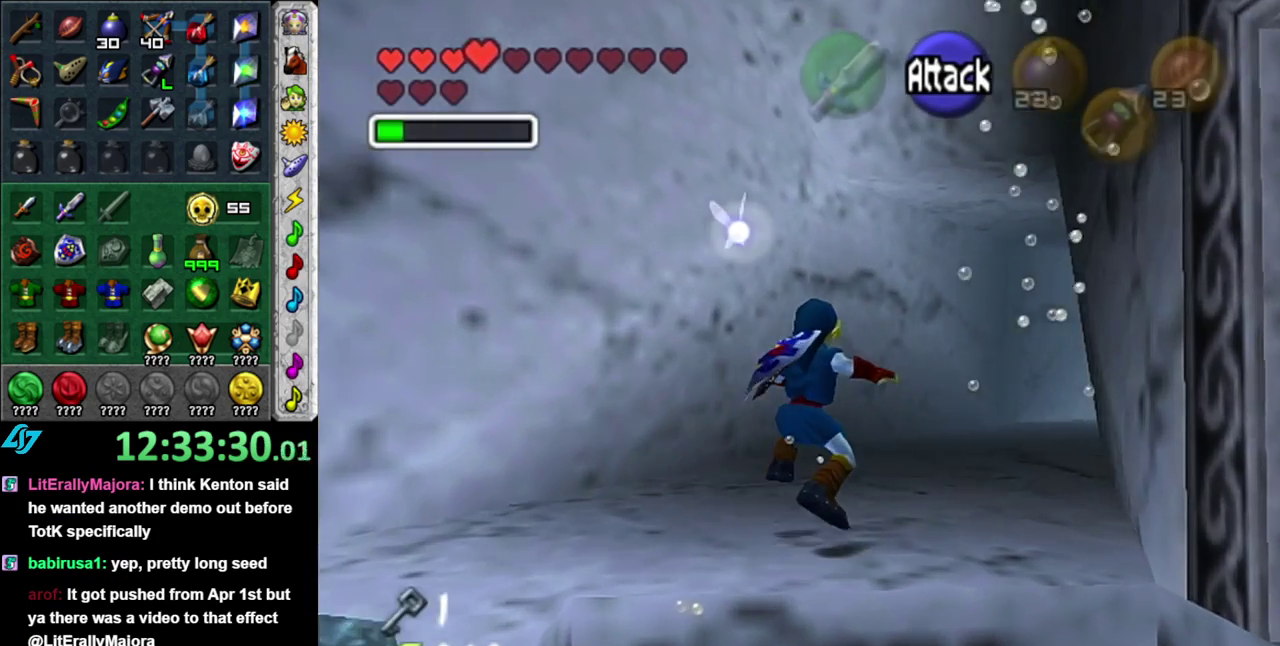
{"buttons": [], "left_stick": "up", "right_stick": "center", "events": [[267, "left_stick", "up"]]}
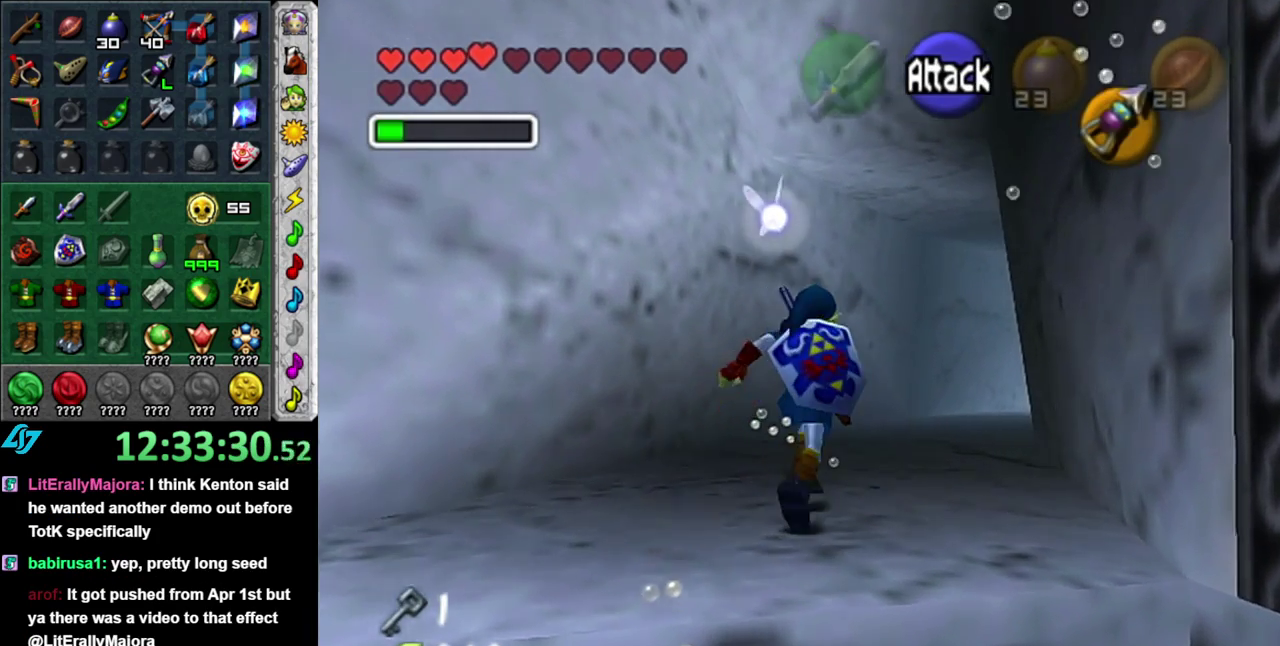
{"buttons": [], "left_stick": "up-right", "right_stick": "center", "events": [[433, "left_stick", "up-right"]]}
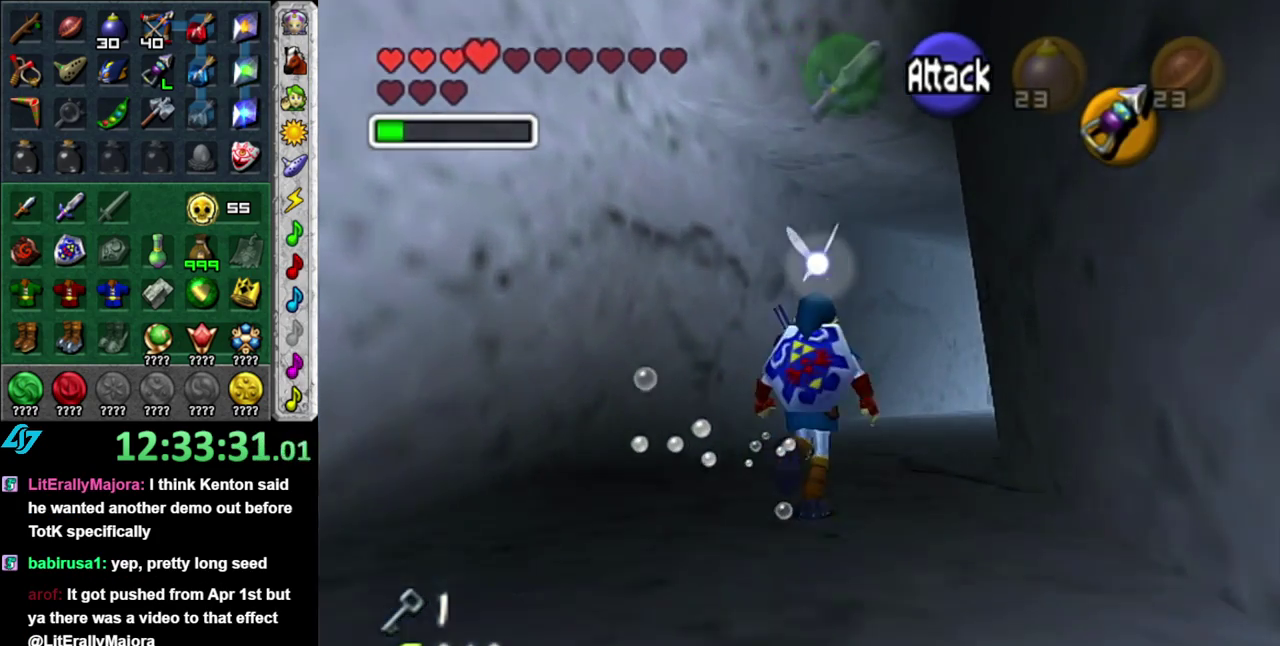
{"buttons": ["A"], "left_stick": "up", "right_stick": "center", "events": [[117, "A", "down"], [183, "L1", "down"], [233, "left_stick", "up"], [433, "L1", "up"]]}
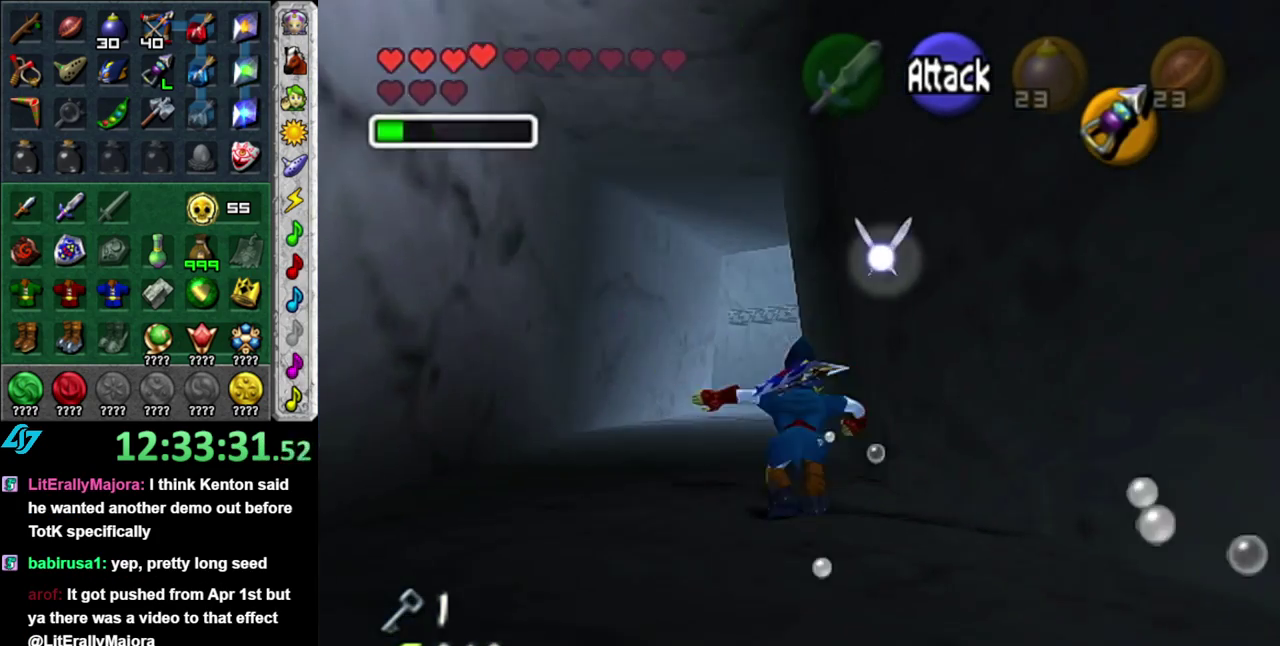
{"buttons": [], "left_stick": "up", "right_stick": "center", "events": [[150, "A", "up"]]}
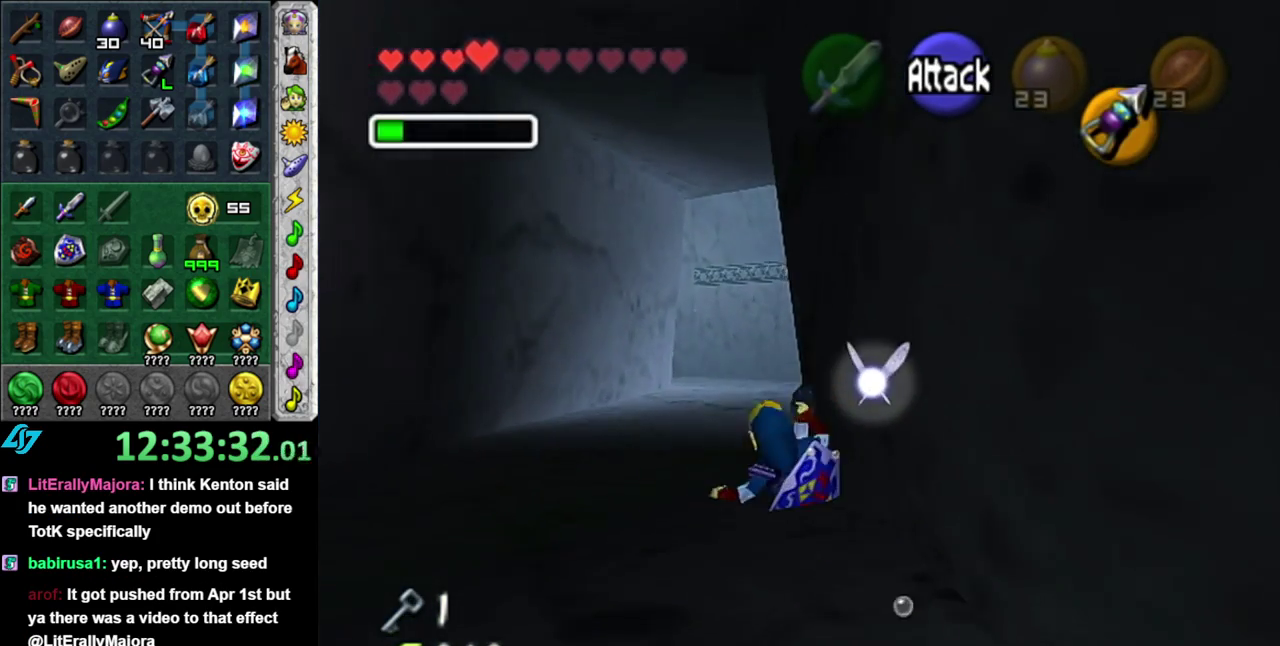
{"buttons": ["A"], "left_stick": "up", "right_stick": "center", "events": [[500, "A", "down"]]}
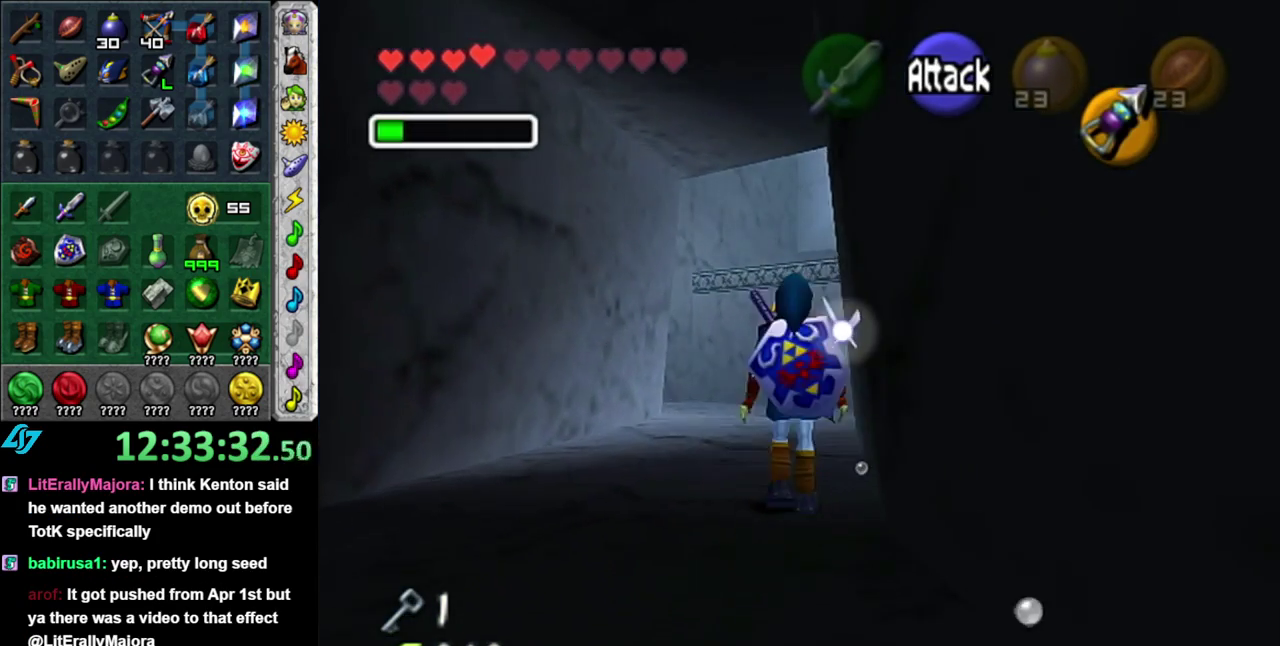
{"buttons": ["DPAD_LEFT"], "left_stick": "up", "right_stick": "center", "events": [[117, "A", "up"], [400, "DPAD_LEFT", "down"]]}
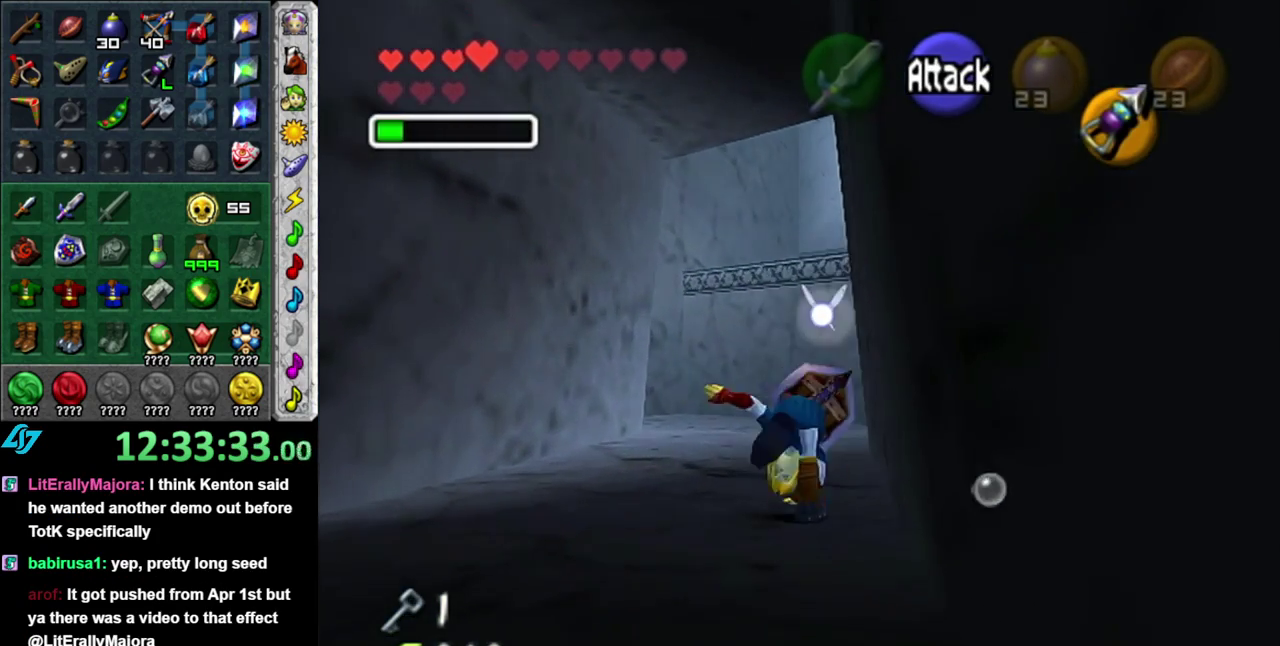
{"buttons": [], "left_stick": "up", "right_stick": "center", "events": [[83, "DPAD_LEFT", "up"]]}
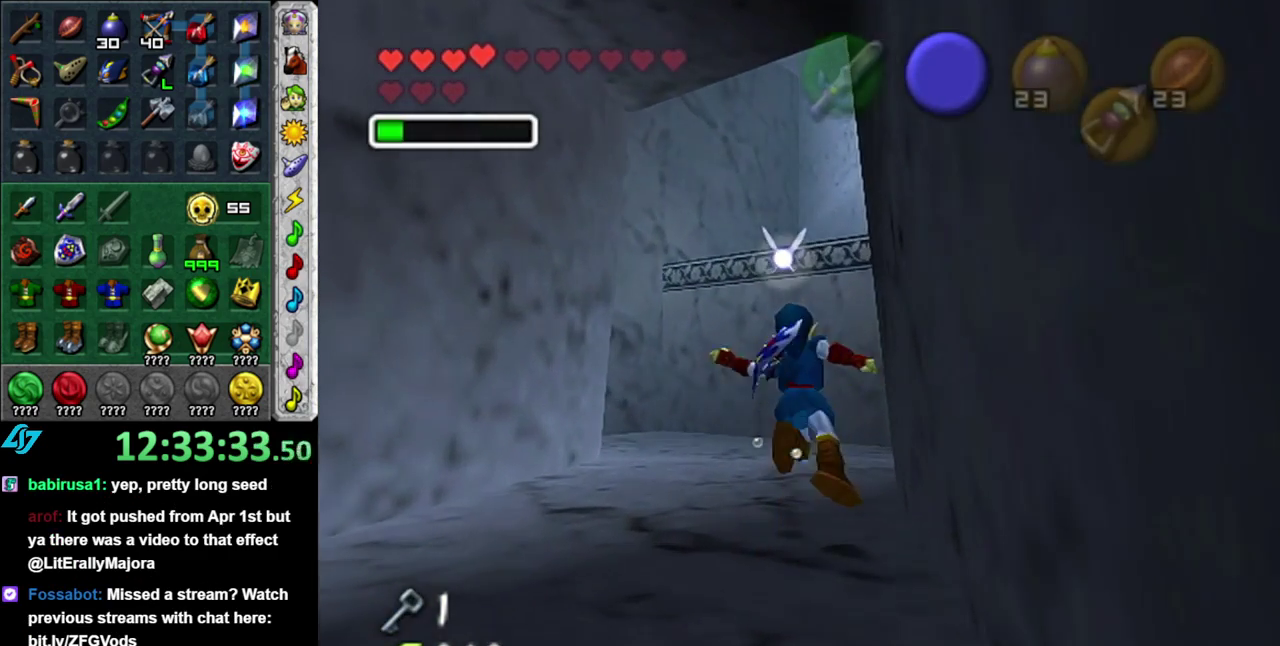
{"buttons": [], "left_stick": "up", "right_stick": "center", "events": []}
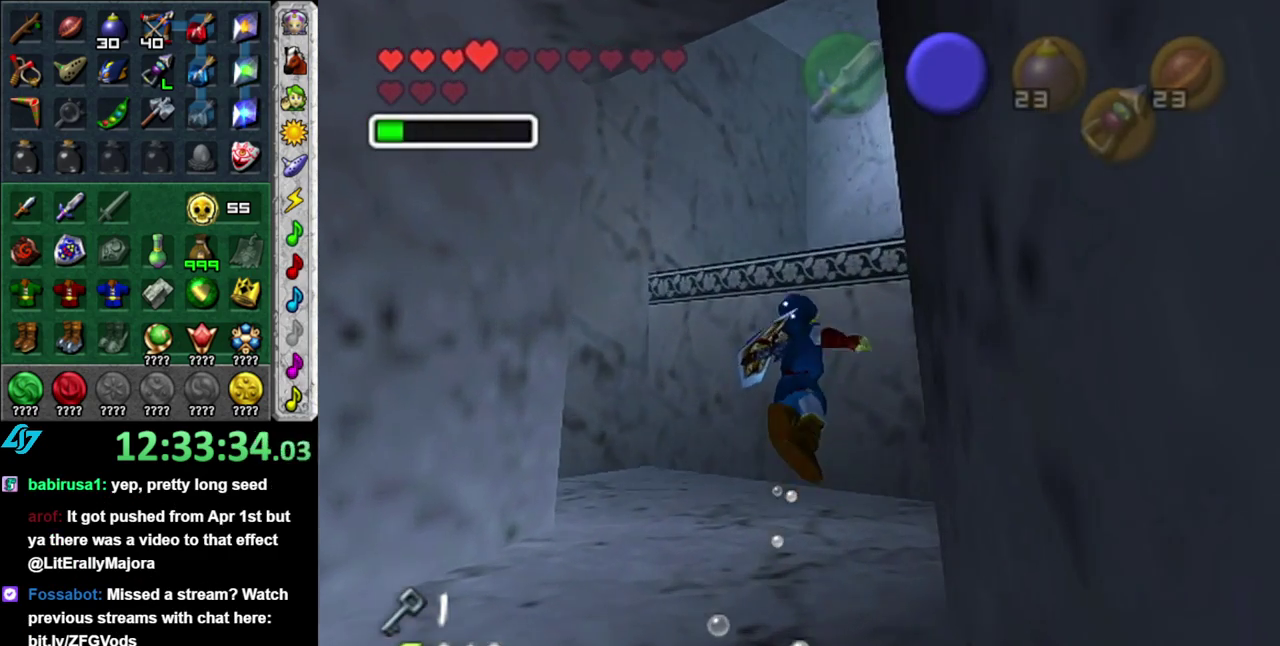
{"buttons": [], "left_stick": "up", "right_stick": "center", "events": []}
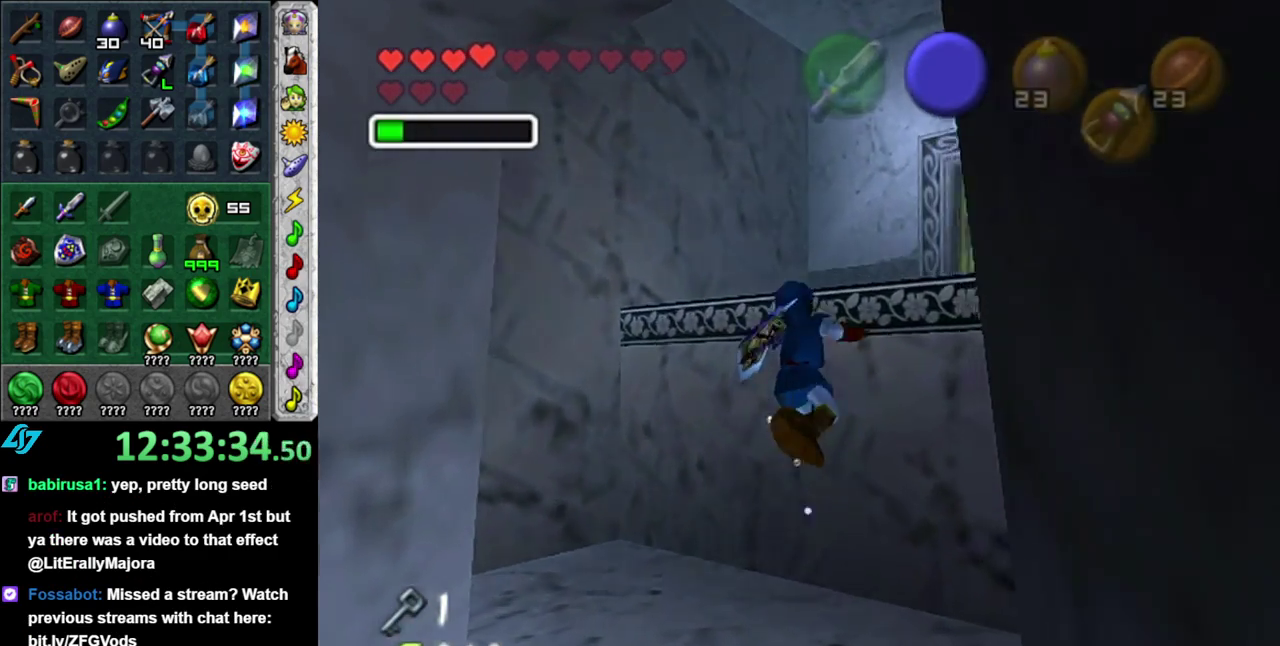
{"buttons": [], "left_stick": "up-right", "right_stick": "center", "events": [[150, "left_stick", "up-right"]]}
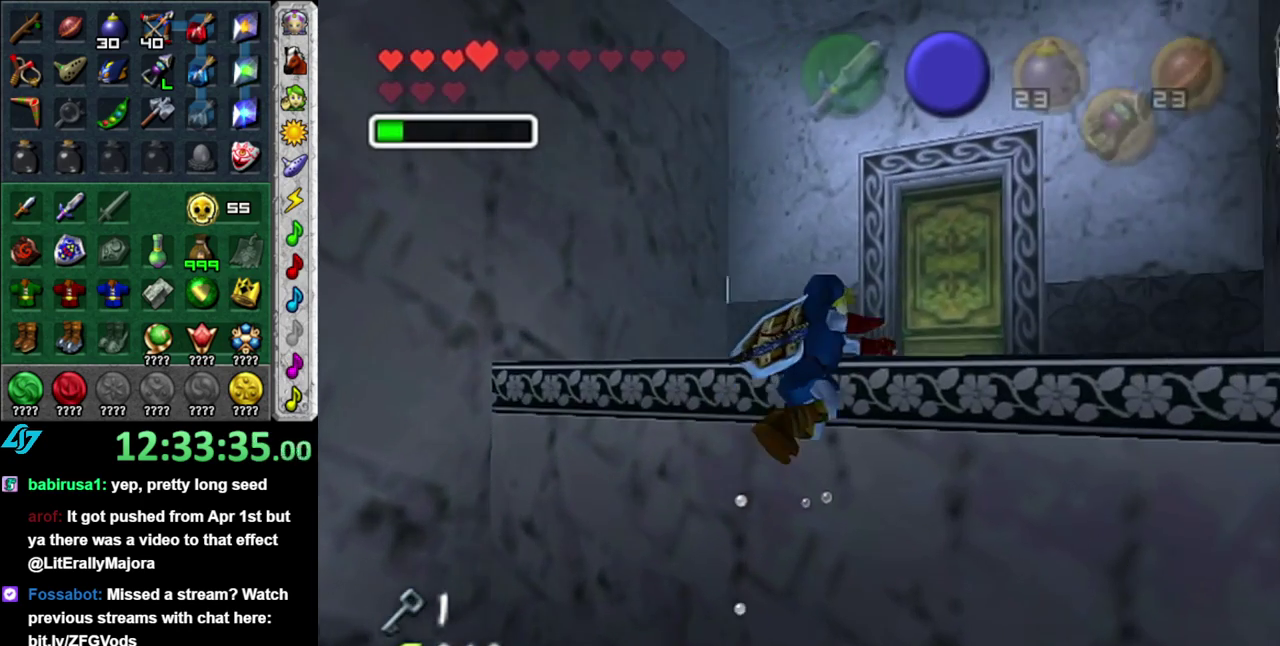
{"buttons": [], "left_stick": "down", "right_stick": "center", "events": [[367, "left_stick", "down-right"], [483, "left_stick", "down"]]}
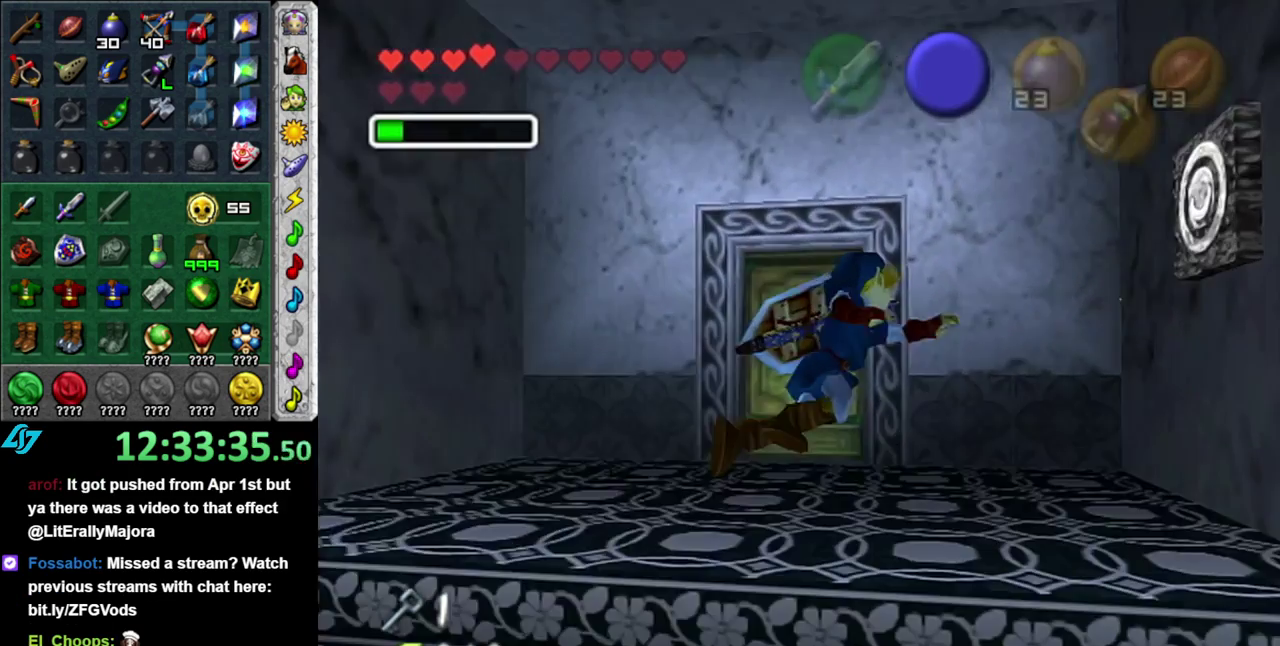
{"buttons": [], "left_stick": "down", "right_stick": "center", "events": []}
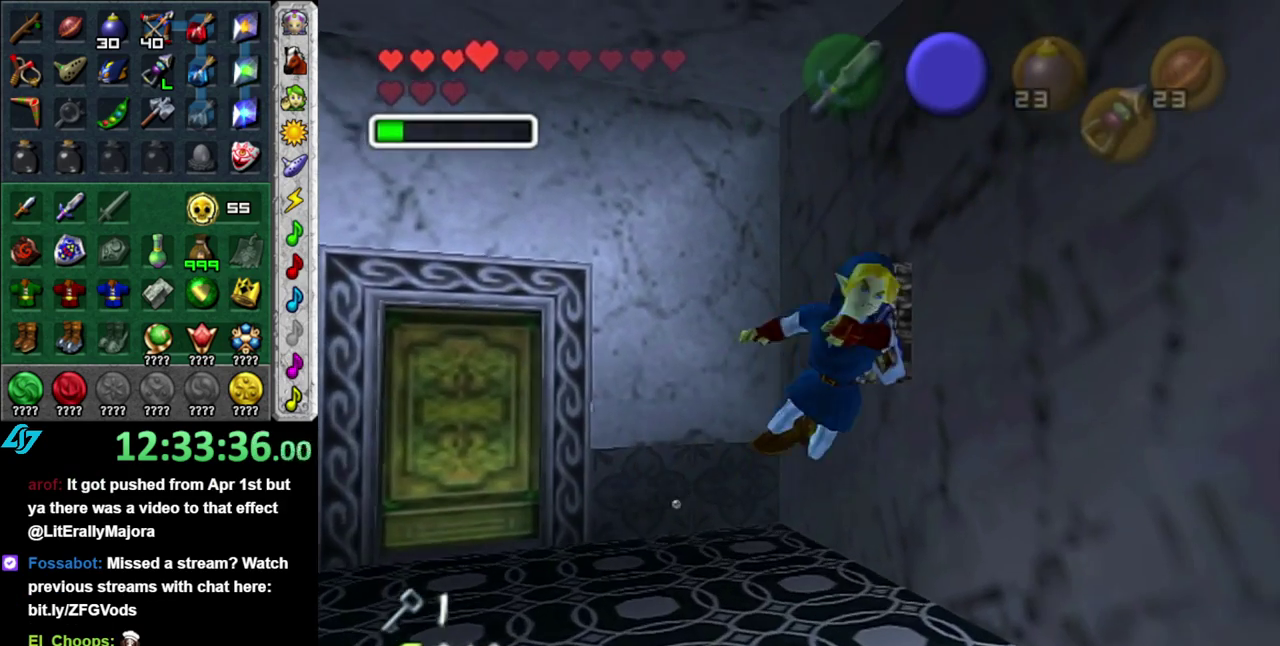
{"buttons": ["L1"], "left_stick": "right", "right_stick": "center", "events": [[183, "L1", "down"], [200, "left_stick", "down-right"], [367, "left_stick", "right"]]}
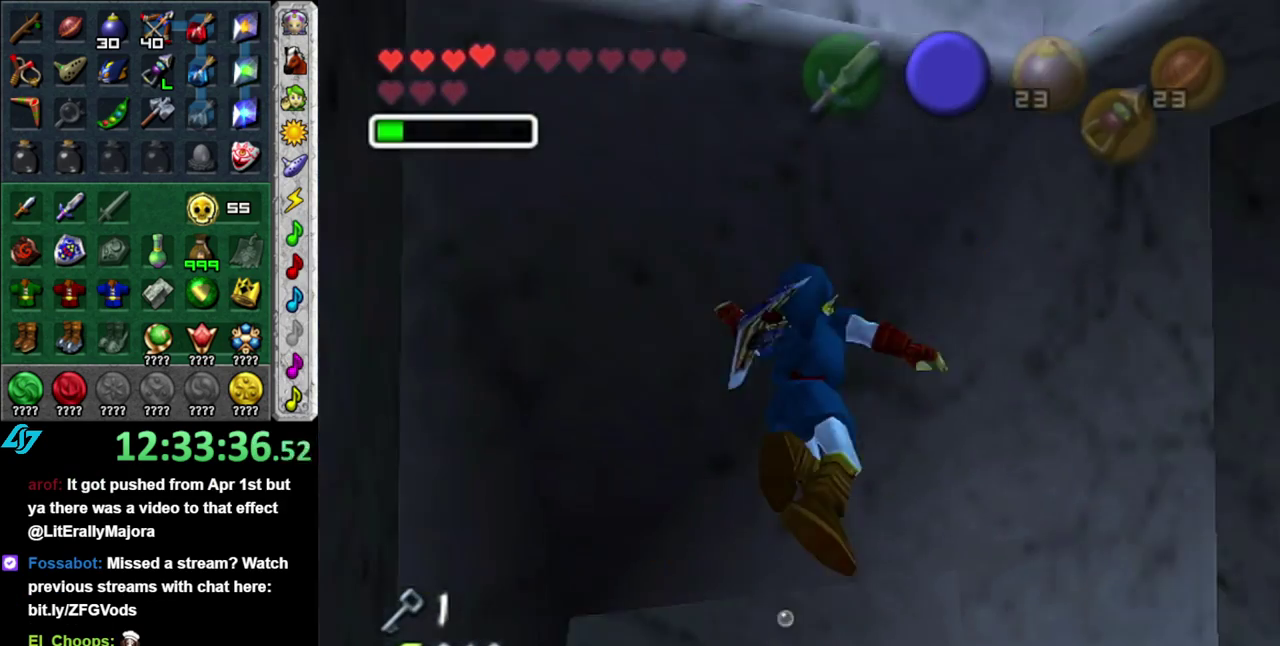
{"buttons": ["L1"], "left_stick": "up-left", "right_stick": "center", "events": [[150, "left_stick", "up-right"], [233, "left_stick", "up"], [267, "DPAD_LEFT", "down"], [433, "DPAD_LEFT", "up"], [433, "left_stick", "up-left"]]}
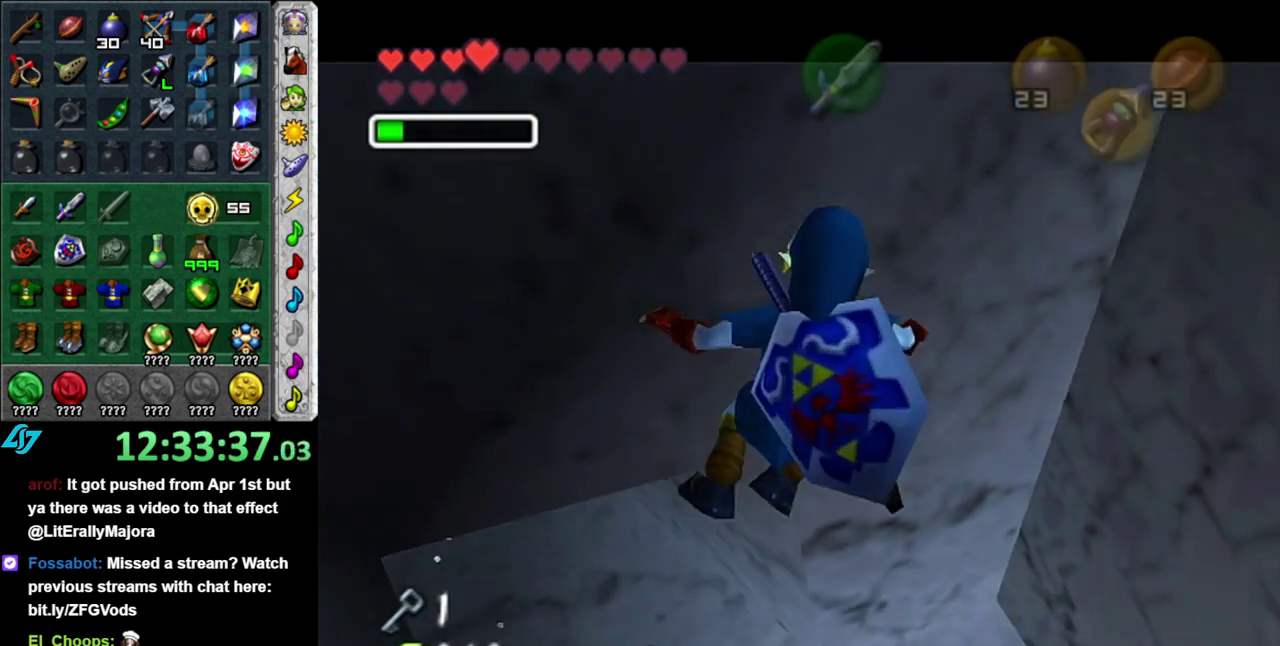
{"buttons": ["L1", "DPAD_LEFT"], "left_stick": "left", "right_stick": "center", "events": [[450, "DPAD_LEFT", "down"], [450, "left_stick", "left"]]}
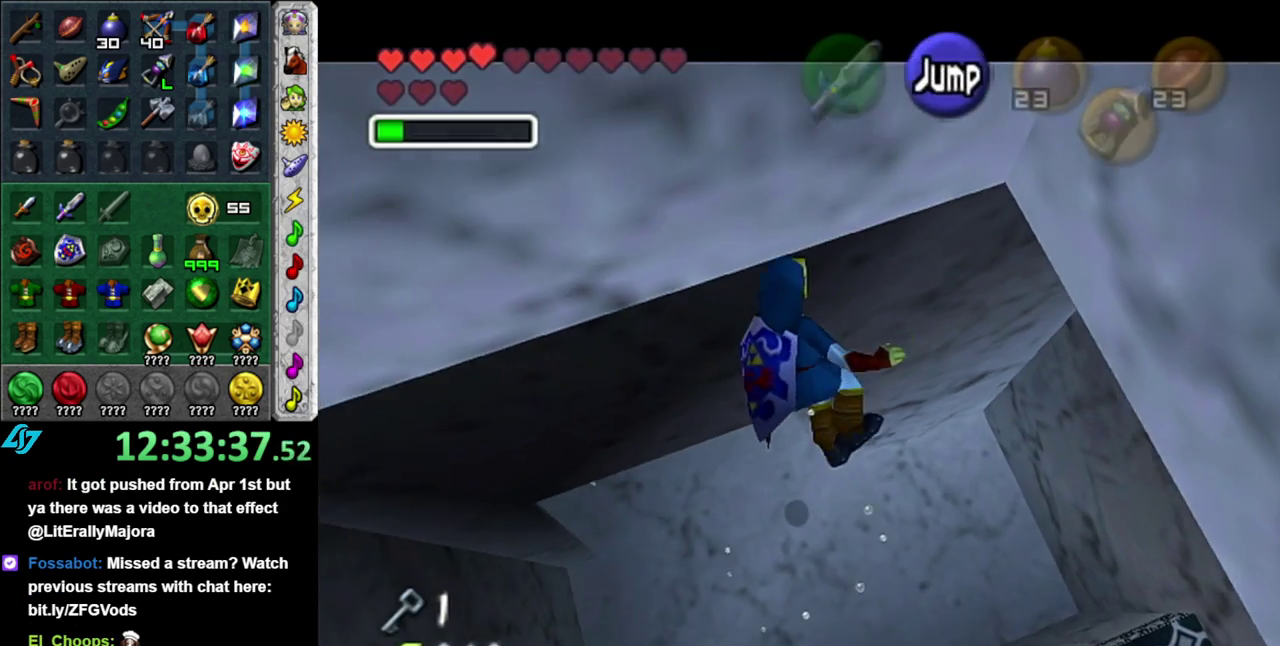
{"buttons": ["L1"], "left_stick": "down", "right_stick": "center", "events": [[17, "left_stick", "down-left"], [150, "DPAD_LEFT", "up"], [217, "left_stick", "down"]]}
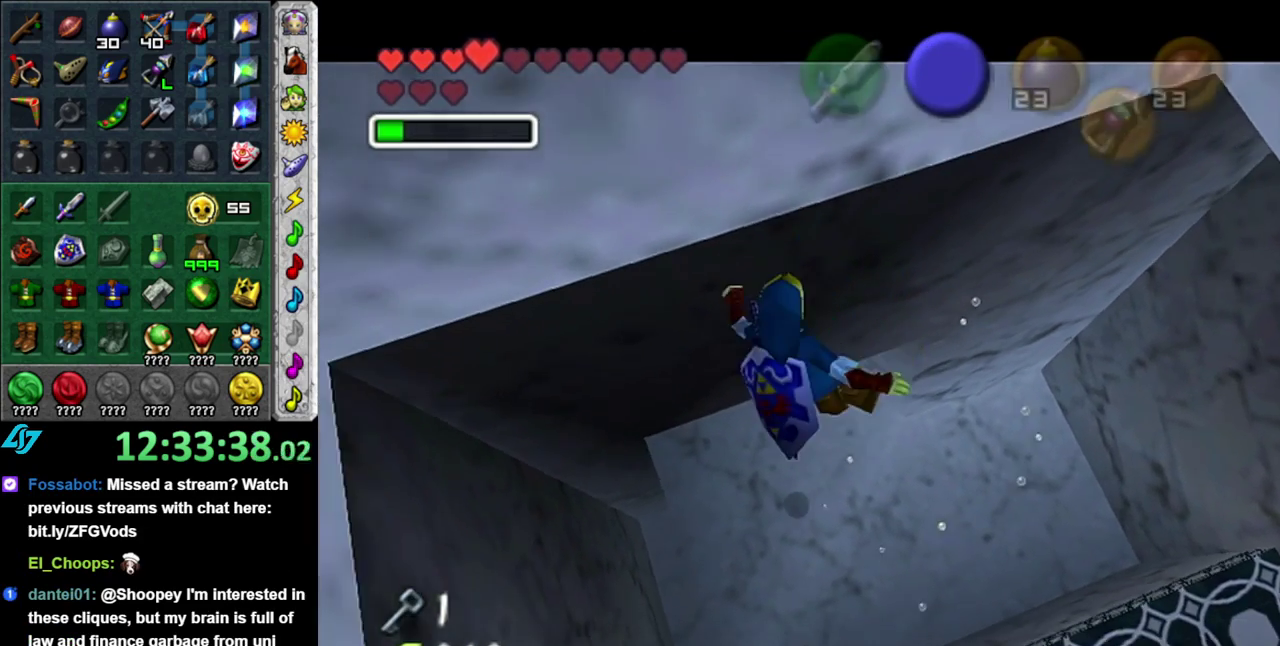
{"buttons": ["L1"], "left_stick": "up-left", "right_stick": "center", "events": [[367, "left_stick", "center"], [467, "left_stick", "up-left"]]}
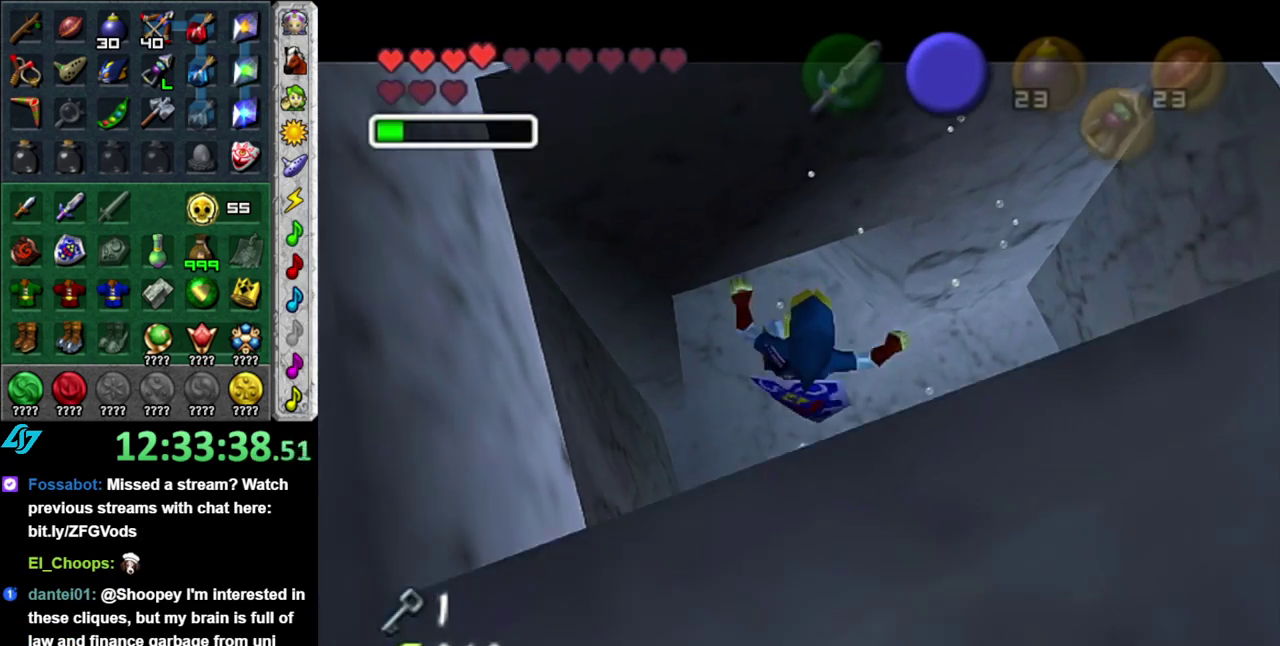
{"buttons": ["L1"], "left_stick": "center", "right_stick": "center", "events": [[200, "left_stick", "center"]]}
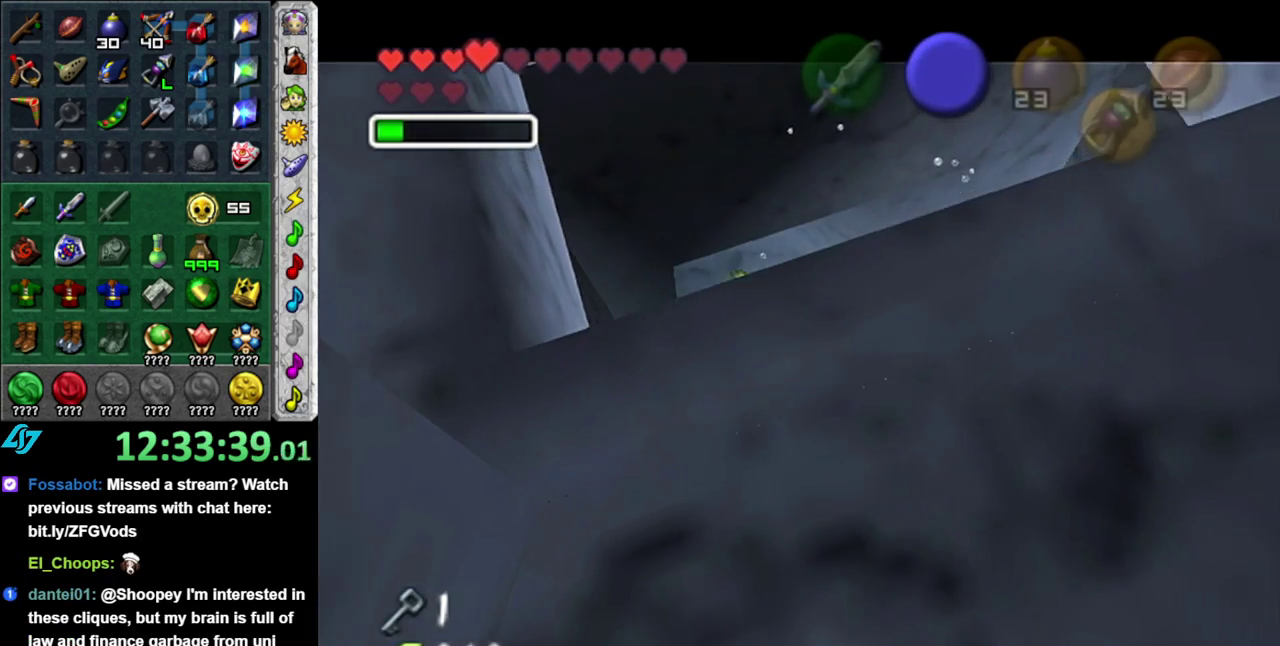
{"buttons": [], "left_stick": "center", "right_stick": "center", "events": [[117, "L1", "up"]]}
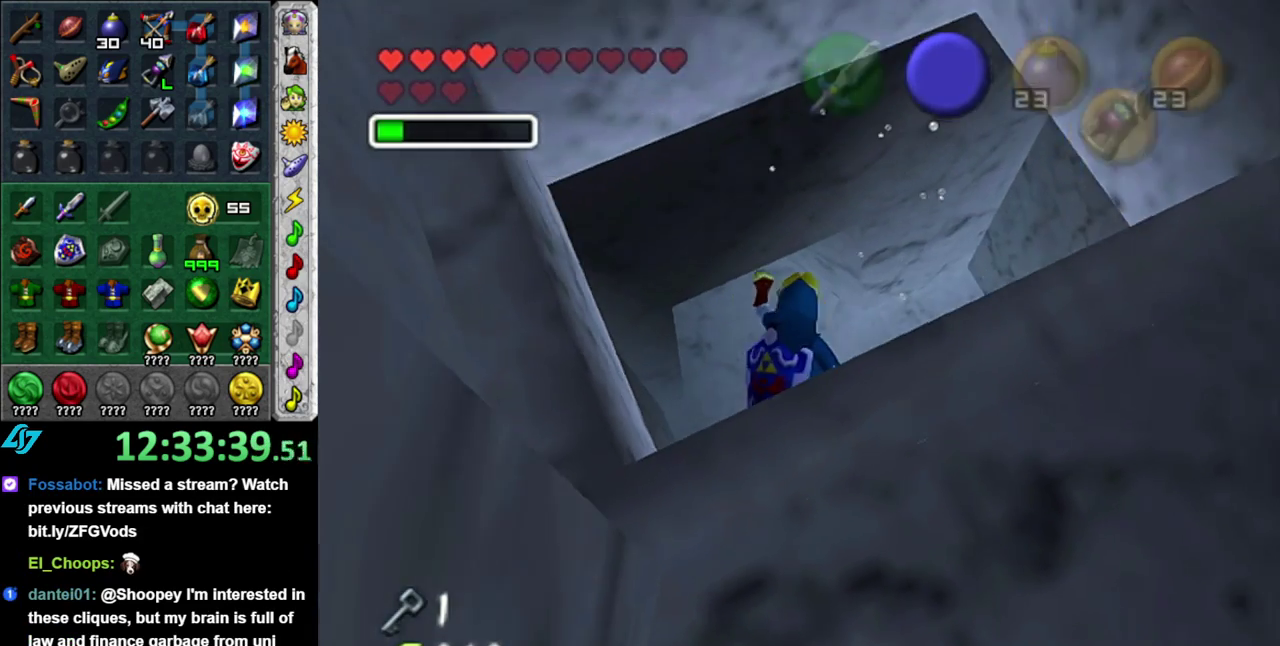
{"buttons": [], "left_stick": "up-right", "right_stick": "center", "events": [[267, "left_stick", "up-right"], [367, "left_stick", "down-left"], [433, "left_stick", "up-right"]]}
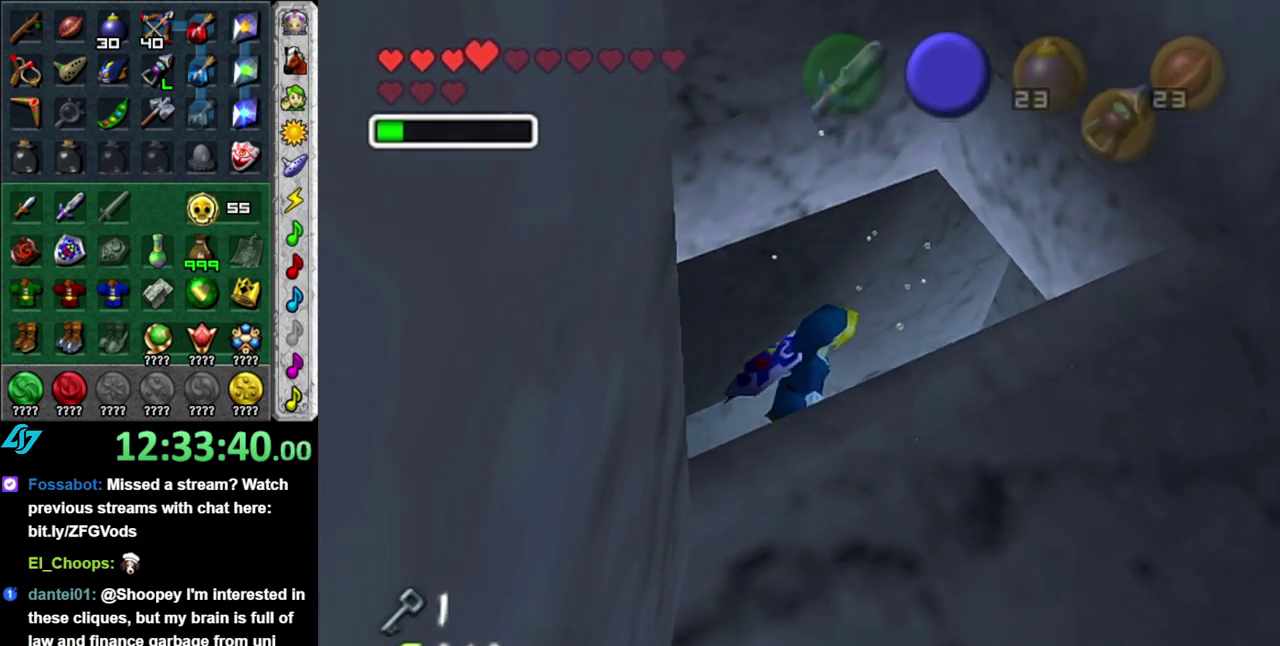
{"buttons": ["L1"], "left_stick": "down-right", "right_stick": "center", "events": [[117, "left_stick", "right"], [200, "left_stick", "down-right"], [467, "L1", "down"]]}
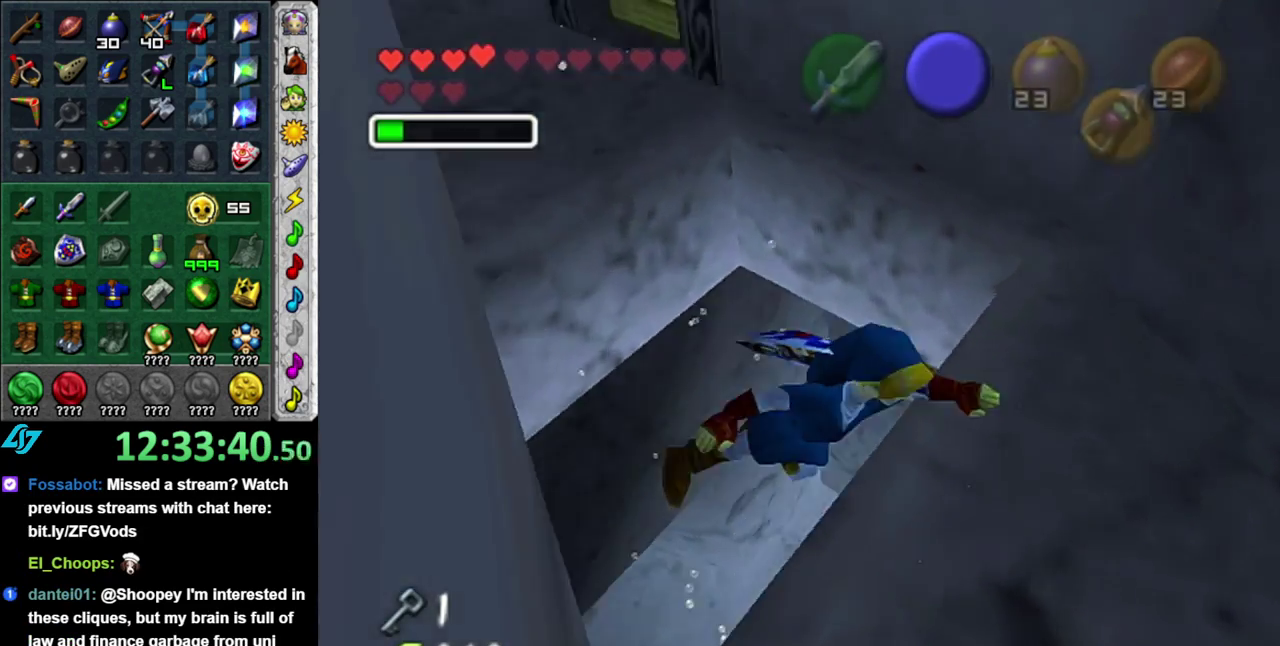
{"buttons": [], "left_stick": "center", "right_stick": "center", "events": [[50, "left_stick", "center"], [233, "L1", "up"]]}
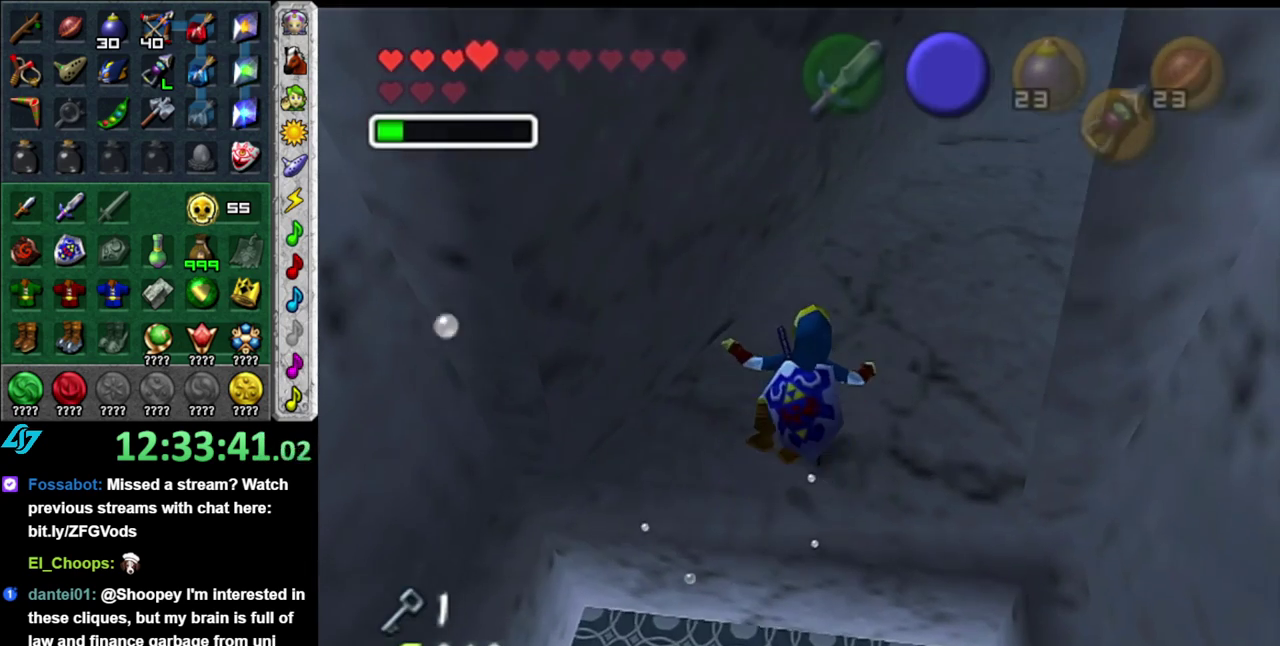
{"buttons": ["L1"], "left_stick": "center", "right_stick": "center", "events": [[17, "left_stick", "right"], [83, "left_stick", "up-right"], [217, "left_stick", "right"], [267, "L1", "down"], [300, "left_stick", "center"]]}
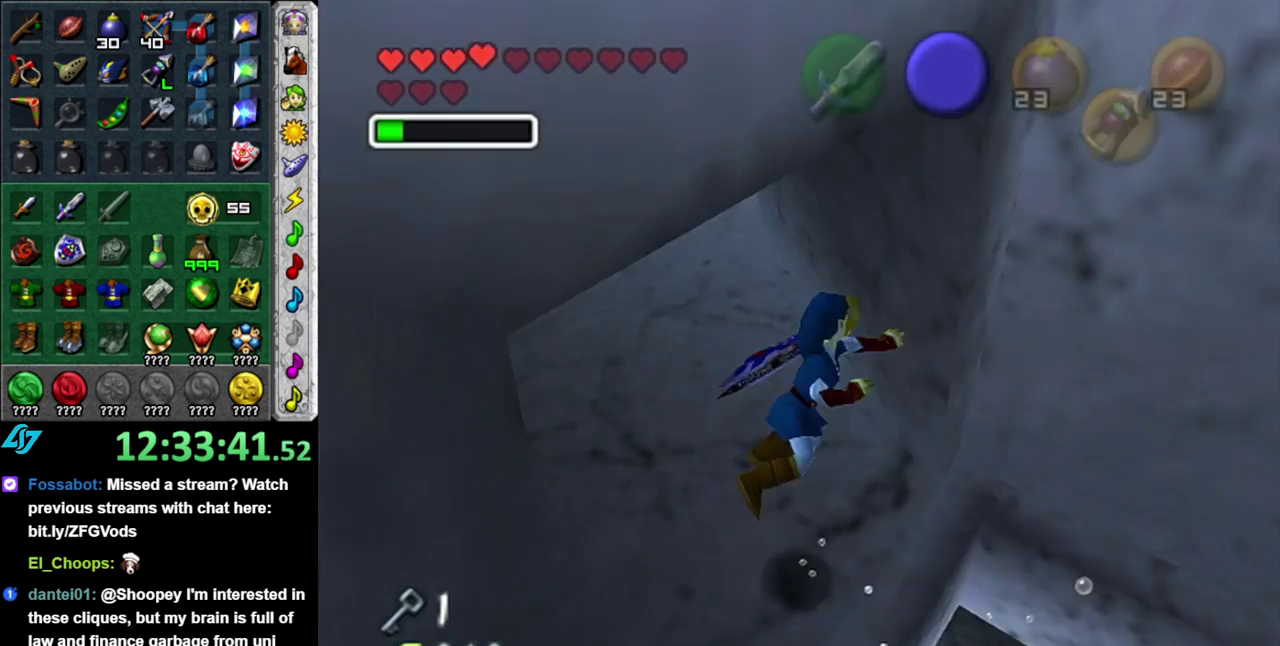
{"buttons": [], "left_stick": "up-left", "right_stick": "center", "events": [[17, "L1", "up"], [117, "left_stick", "up"], [200, "left_stick", "up-left"]]}
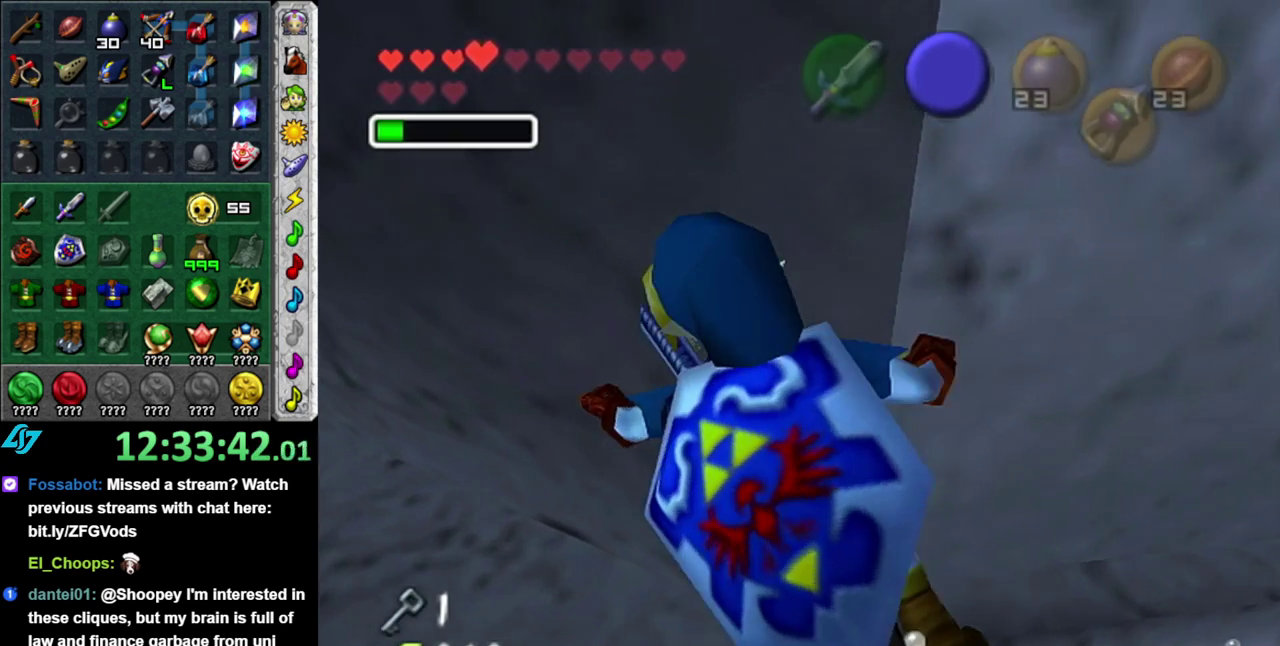
{"buttons": [], "left_stick": "up", "right_stick": "center", "events": [[200, "DPAD_LEFT", "down"], [383, "left_stick", "up"], [400, "DPAD_LEFT", "up"]]}
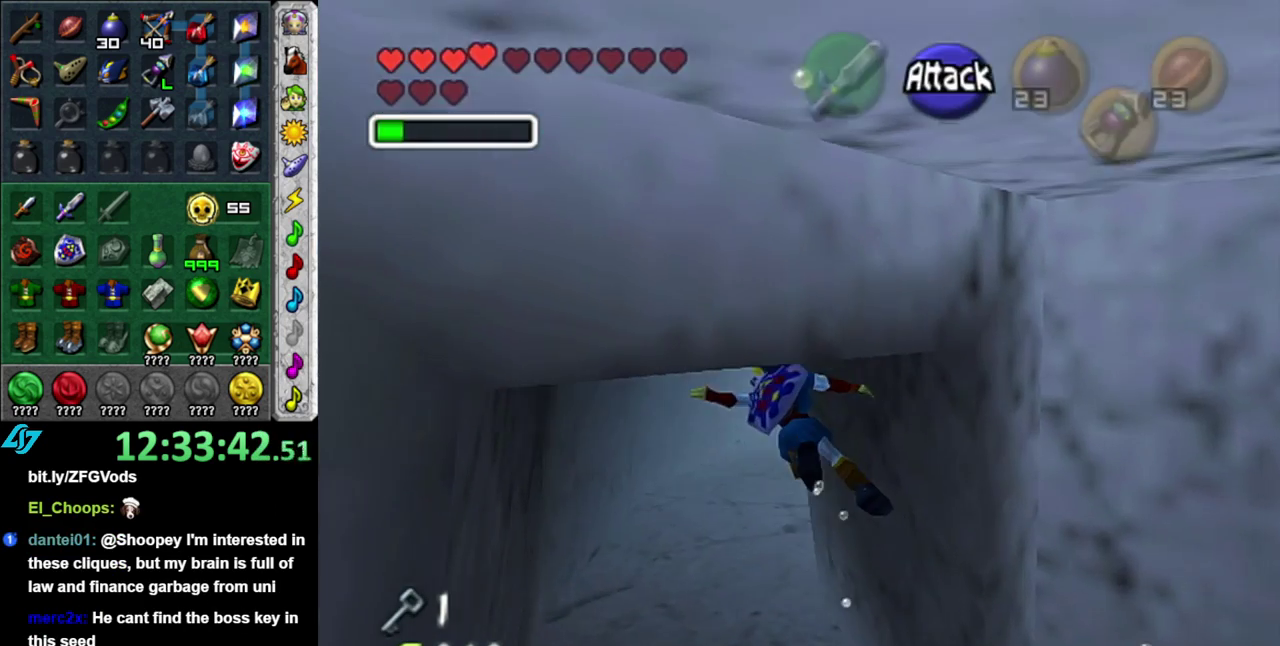
{"buttons": [], "left_stick": "up", "right_stick": "center", "events": []}
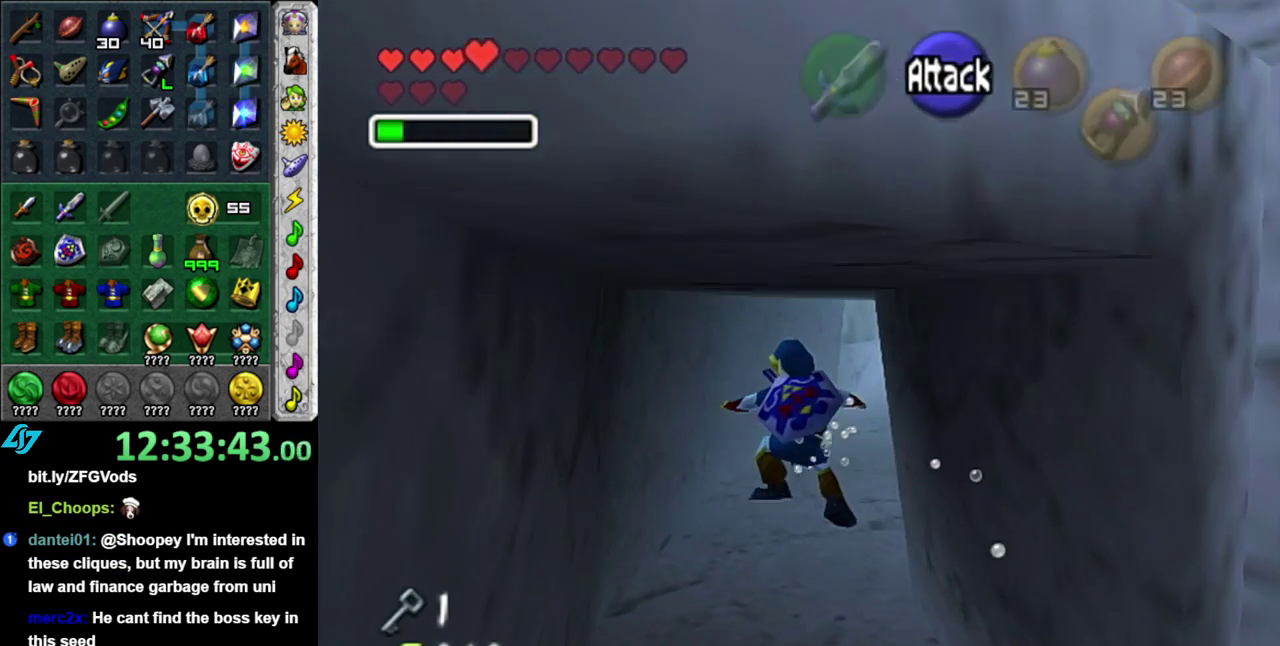
{"buttons": [], "left_stick": "up", "right_stick": "center", "events": []}
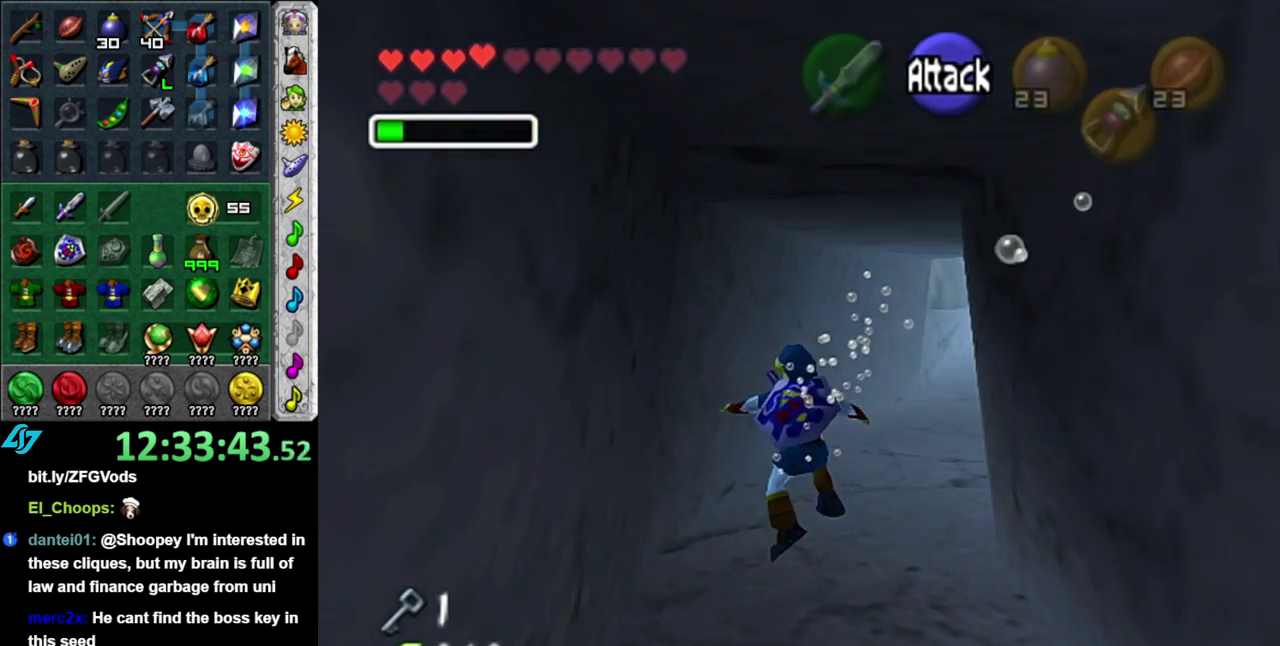
{"buttons": [], "left_stick": "up-right", "right_stick": "center", "events": [[367, "left_stick", "up-right"]]}